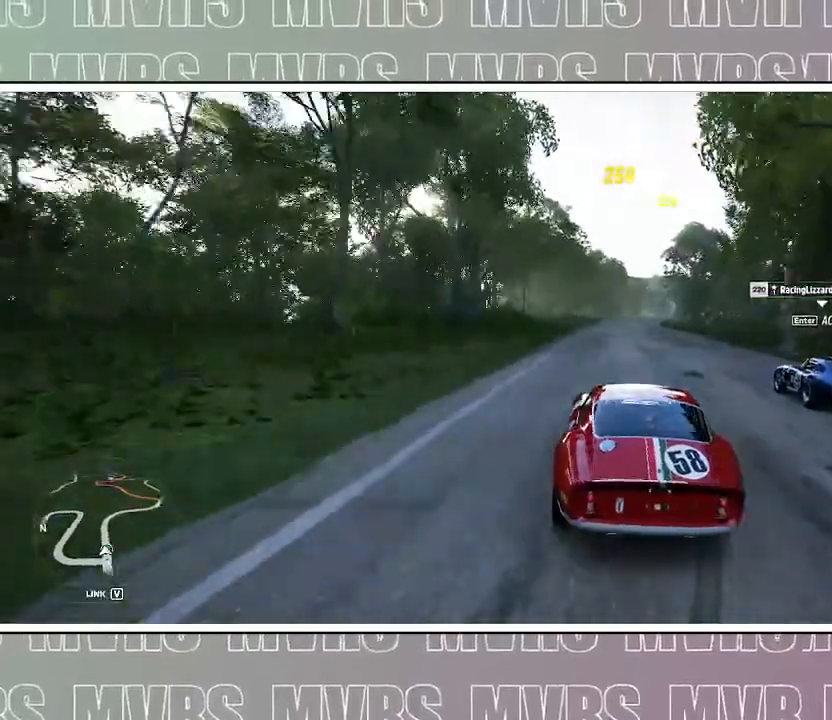
Gameplay with a controller (PlayStation layout); each line is a JSON object with the inputs held at the frame after it (dt_ms = milliseconds from this image to that frame). "events" lists button and stick changes between this image and that frame as [ms after this image, input, new state], when the widget could be followed in between. Not read: L2.
{"dt_ms": 500, "buttons": ["R2"], "left_stick": "right", "right_stick": "center", "events": [[133, "left_stick", "right"], [317, "left_stick", "center"], [467, "left_stick", "right"]]}
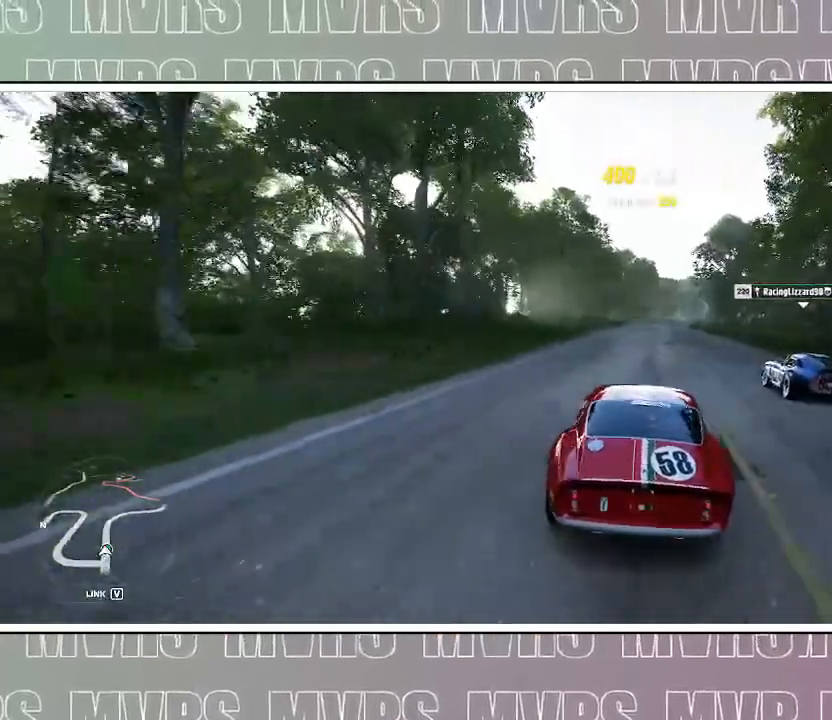
{"dt_ms": 500, "buttons": ["R2"], "left_stick": "center", "right_stick": "center", "events": [[133, "left_stick", "center"], [333, "left_stick", "left"], [500, "left_stick", "center"]]}
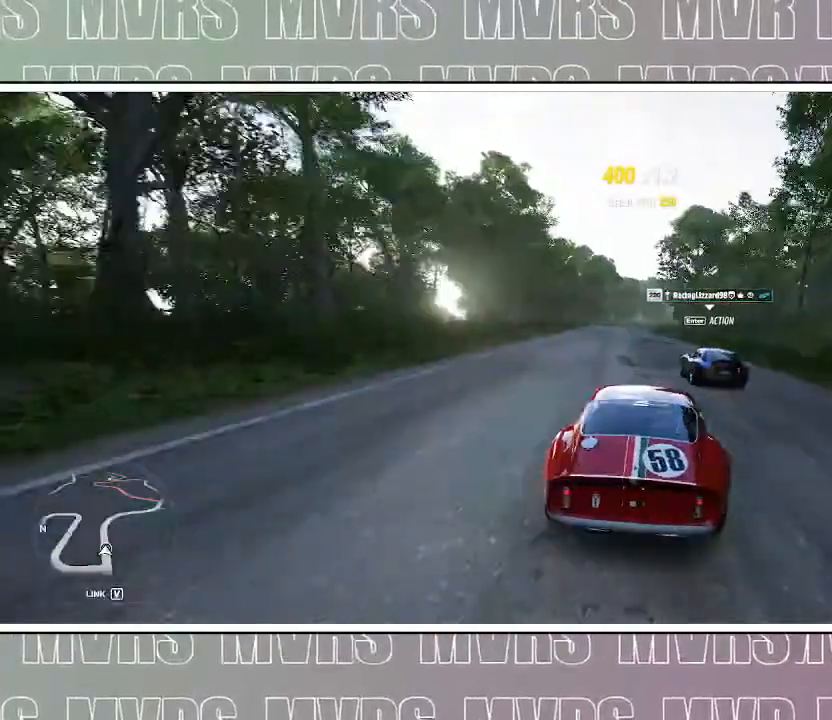
{"dt_ms": 1000, "buttons": ["R2"], "left_stick": "center", "right_stick": "center", "events": [[333, "left_stick", "left"], [517, "left_stick", "center"]]}
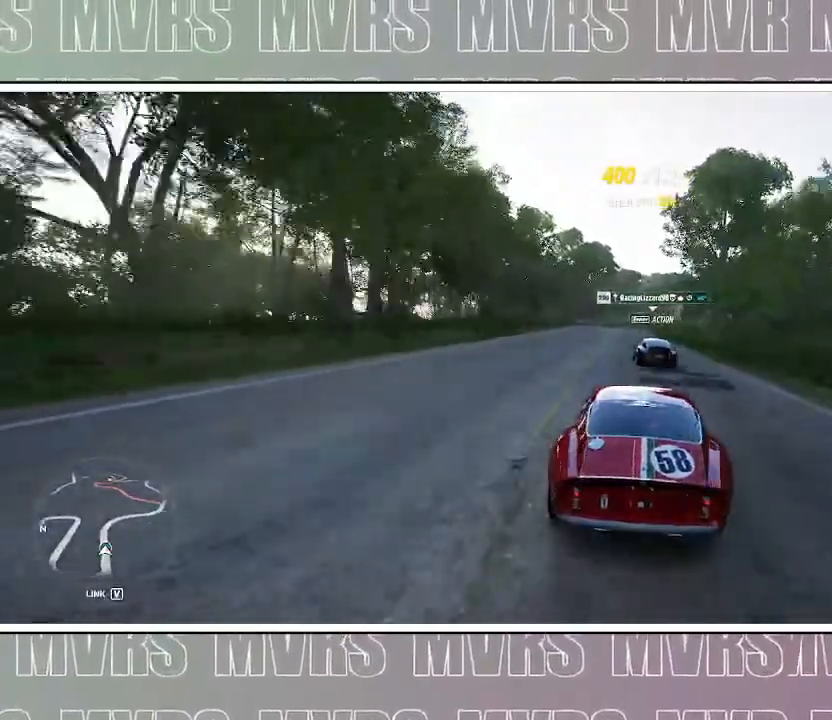
{"dt_ms": 500, "buttons": ["R2"], "left_stick": "center", "right_stick": "center", "events": [[167, "left_stick", "left"], [300, "left_stick", "center"]]}
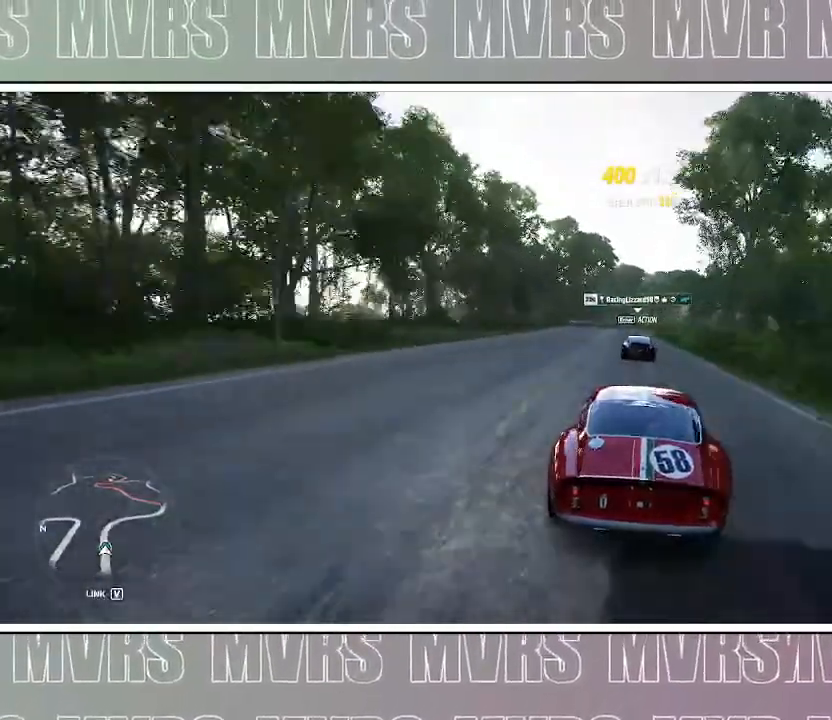
{"dt_ms": 500, "buttons": ["R2"], "left_stick": "center", "right_stick": "center", "events": [[300, "left_stick", "left"], [417, "left_stick", "center"]]}
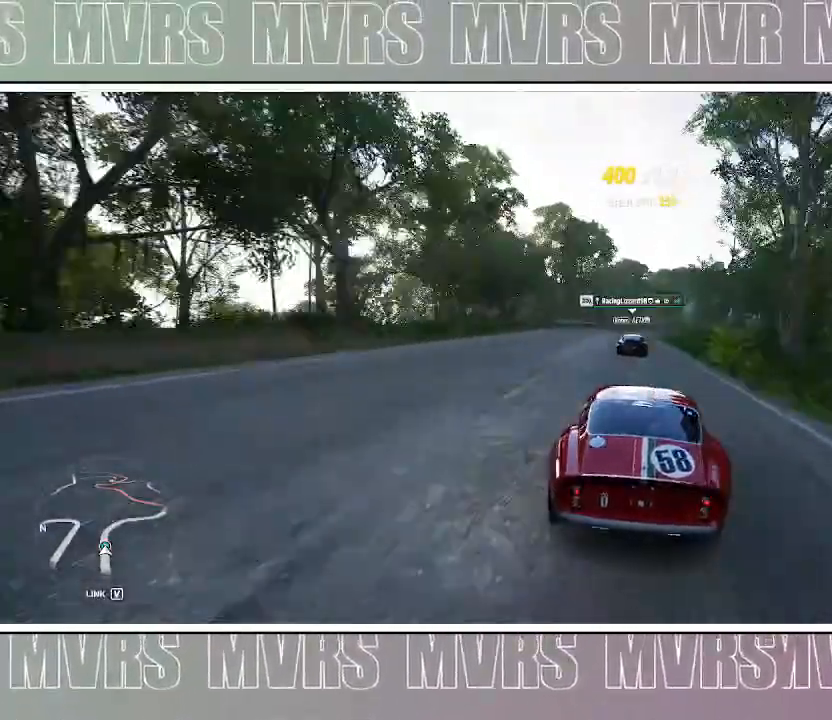
{"dt_ms": 500, "buttons": ["R2"], "left_stick": "left", "right_stick": "center", "events": [[467, "left_stick", "left"]]}
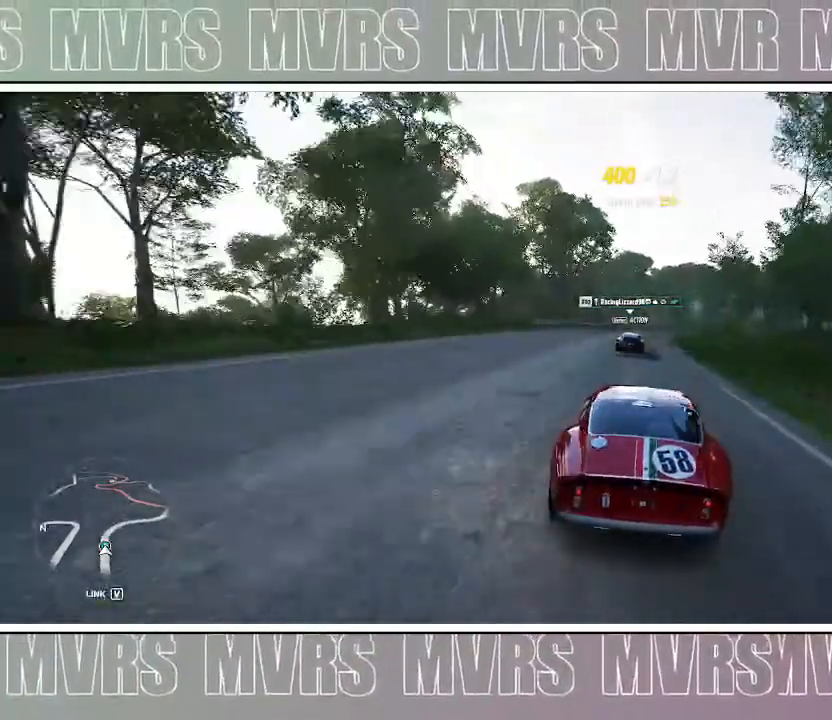
{"dt_ms": 500, "buttons": ["R2"], "left_stick": "center", "right_stick": "center", "events": [[100, "left_stick", "center"]]}
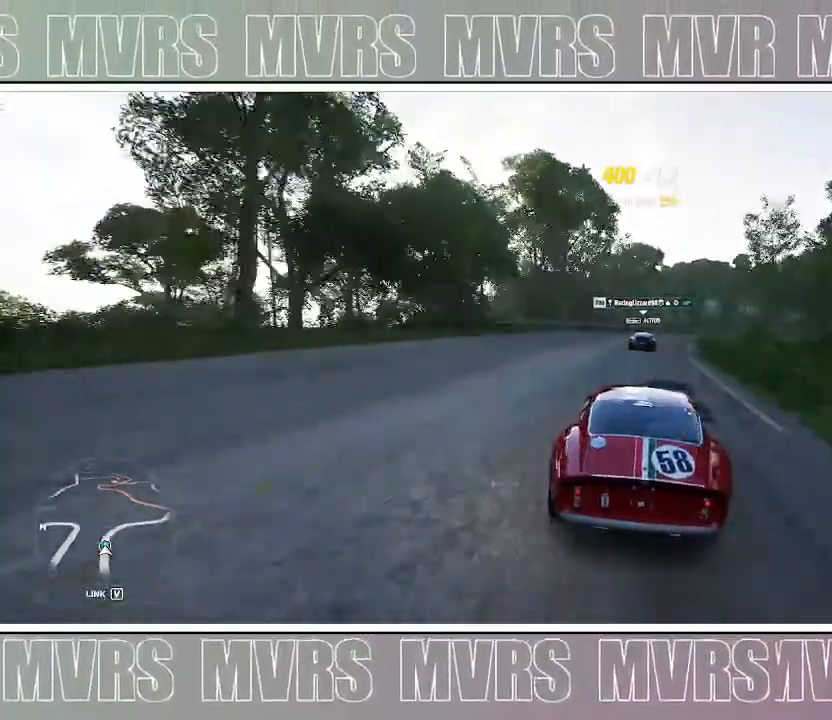
{"dt_ms": 1000, "buttons": ["R2"], "left_stick": "right", "right_stick": "center", "events": [[200, "left_stick", "right"], [383, "left_stick", "center"], [650, "left_stick", "right"]]}
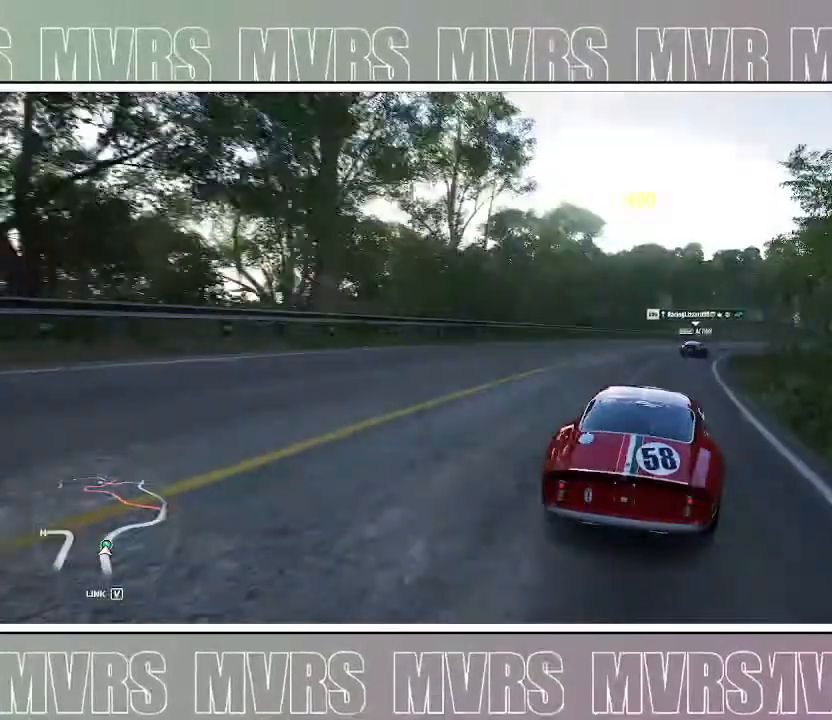
{"dt_ms": 500, "buttons": ["R2"], "left_stick": "right", "right_stick": "center", "events": [[33, "left_stick", "center"], [200, "left_stick", "right"]]}
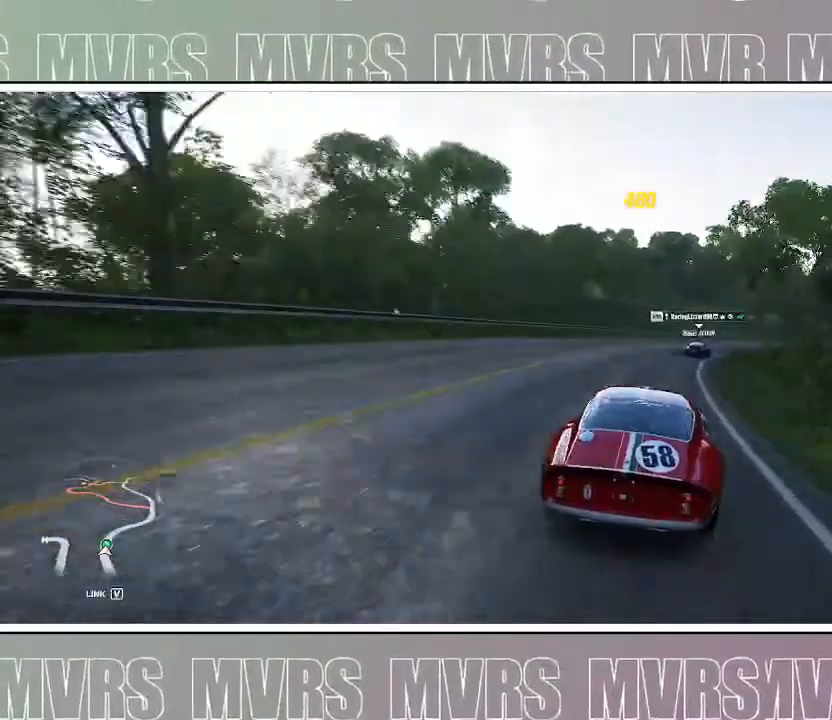
{"dt_ms": 500, "buttons": ["R2"], "left_stick": "center", "right_stick": "center", "events": [[83, "left_stick", "center"], [217, "left_stick", "right"], [417, "left_stick", "center"]]}
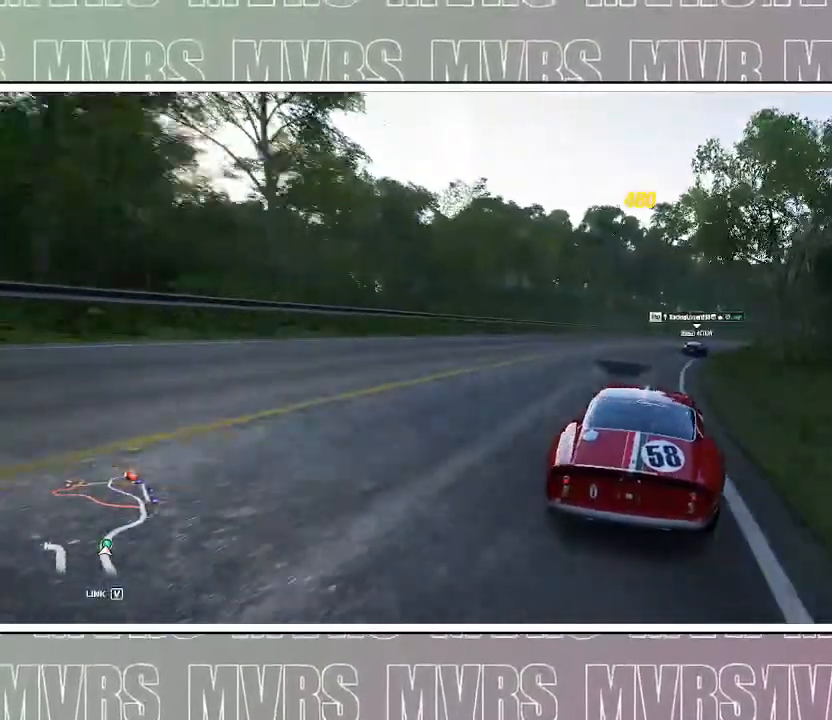
{"dt_ms": 500, "buttons": ["R2"], "left_stick": "center", "right_stick": "center", "events": [[100, "left_stick", "right"], [450, "left_stick", "center"]]}
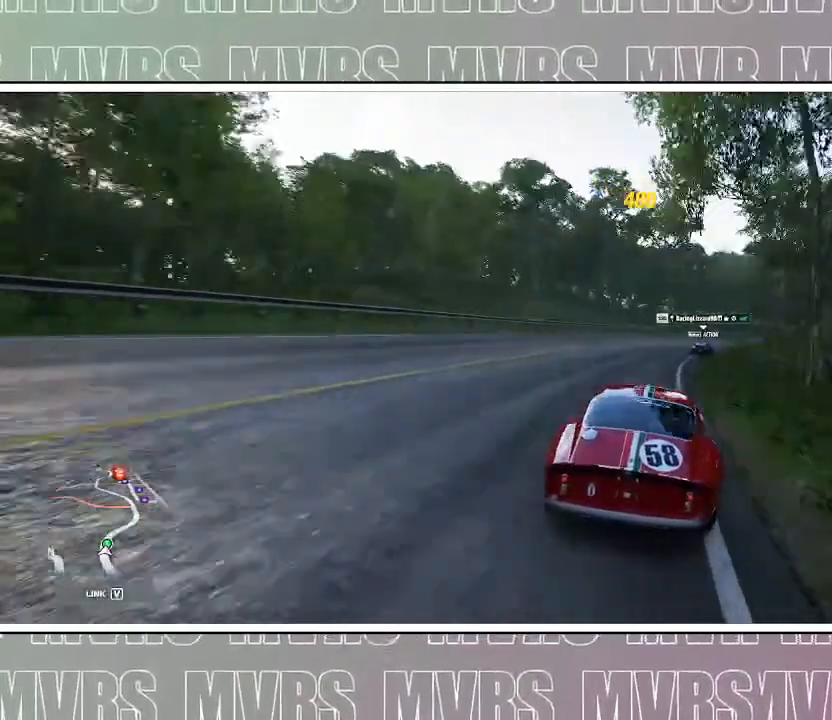
{"dt_ms": 1000, "buttons": ["R2"], "left_stick": "right", "right_stick": "center", "events": [[83, "left_stick", "right"], [300, "left_stick", "center"], [500, "left_stick", "right"], [733, "left_stick", "center"], [817, "left_stick", "right"]]}